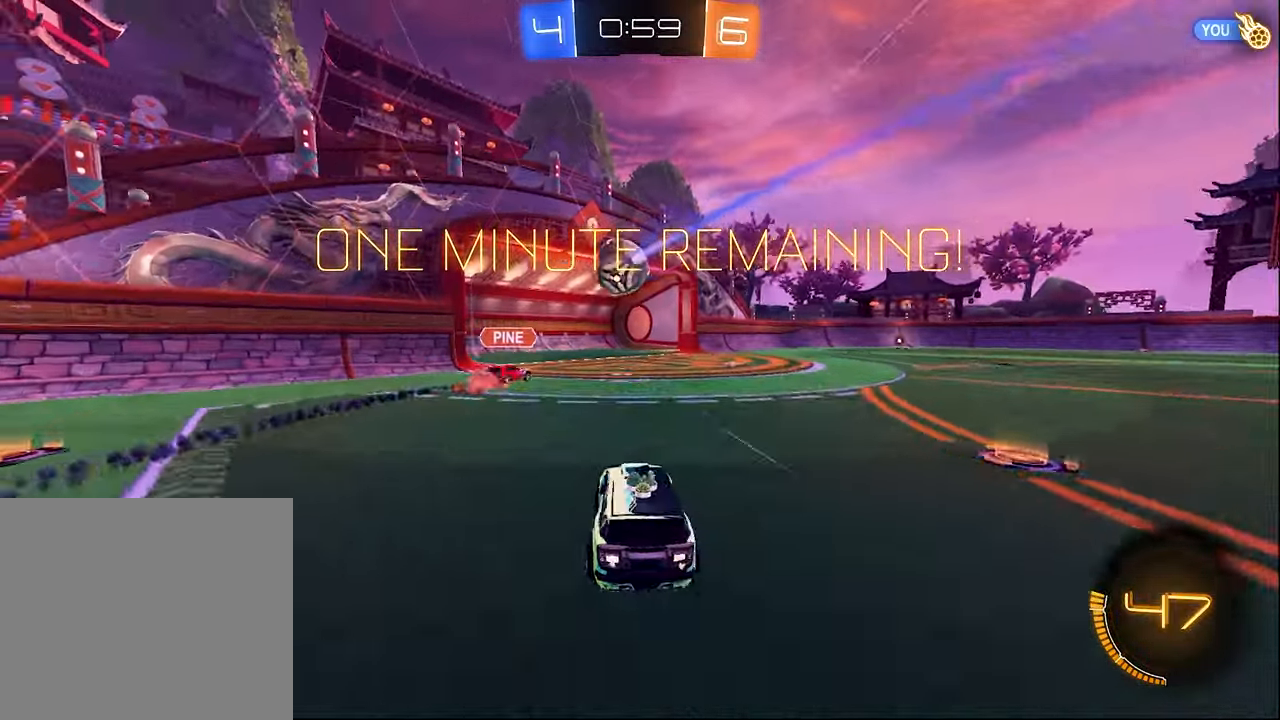
Gameplay with a controller (Xbox layout); each line is a JSON object with the inputs held at the frame after it. "events" lists button and stick changes between this image and that frame as [ms after this image, input, new state], when the widget could be followed in between.
{"buttons": ["R2"], "left_stick": "right", "right_stick": "center", "events": []}
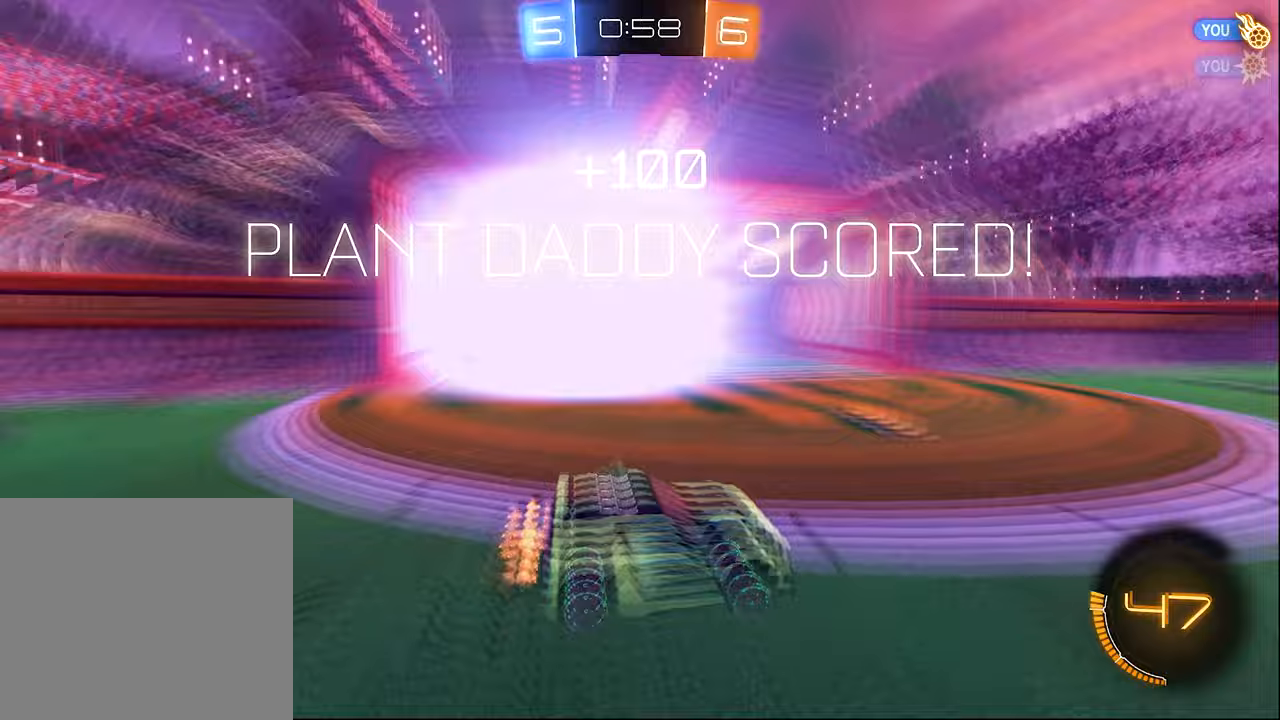
{"buttons": ["R2"], "left_stick": "center", "right_stick": "center", "events": [[83, "Y", "down"], [217, "left_stick", "center"], [233, "Y", "up"]]}
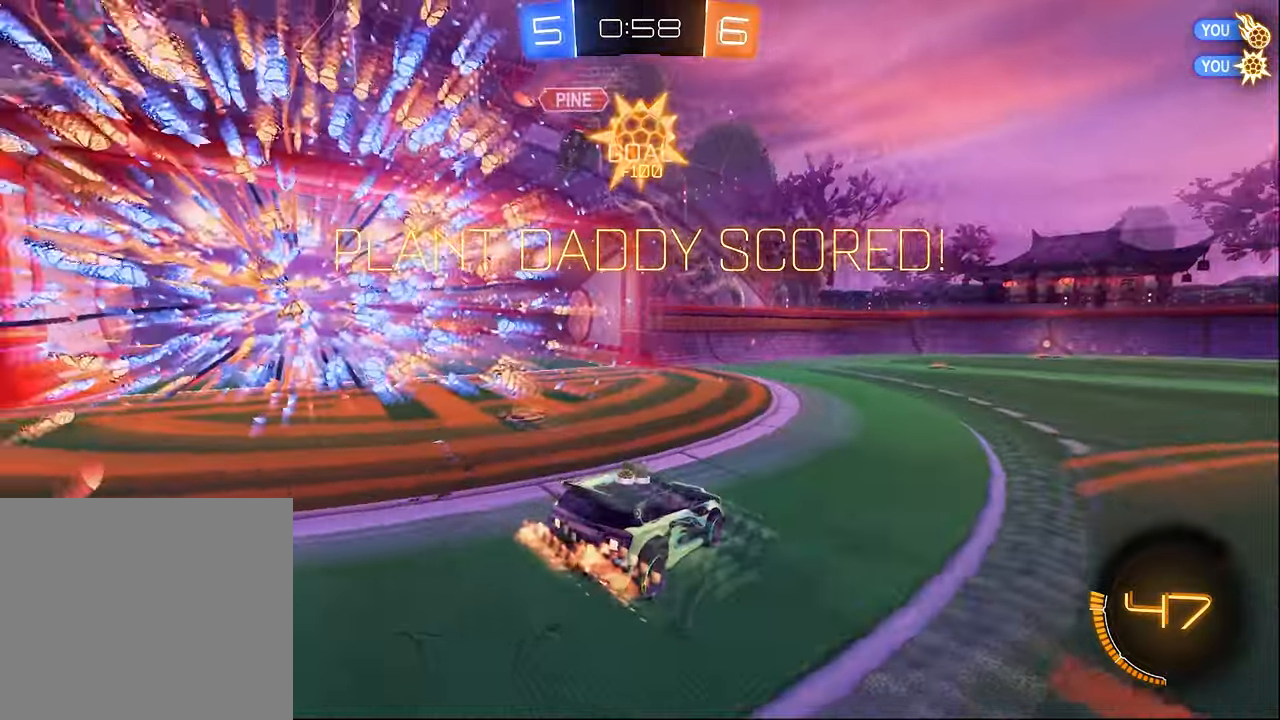
{"buttons": ["L2"], "left_stick": "center", "right_stick": "center", "events": [[150, "R2", "up"], [333, "L2", "down"]]}
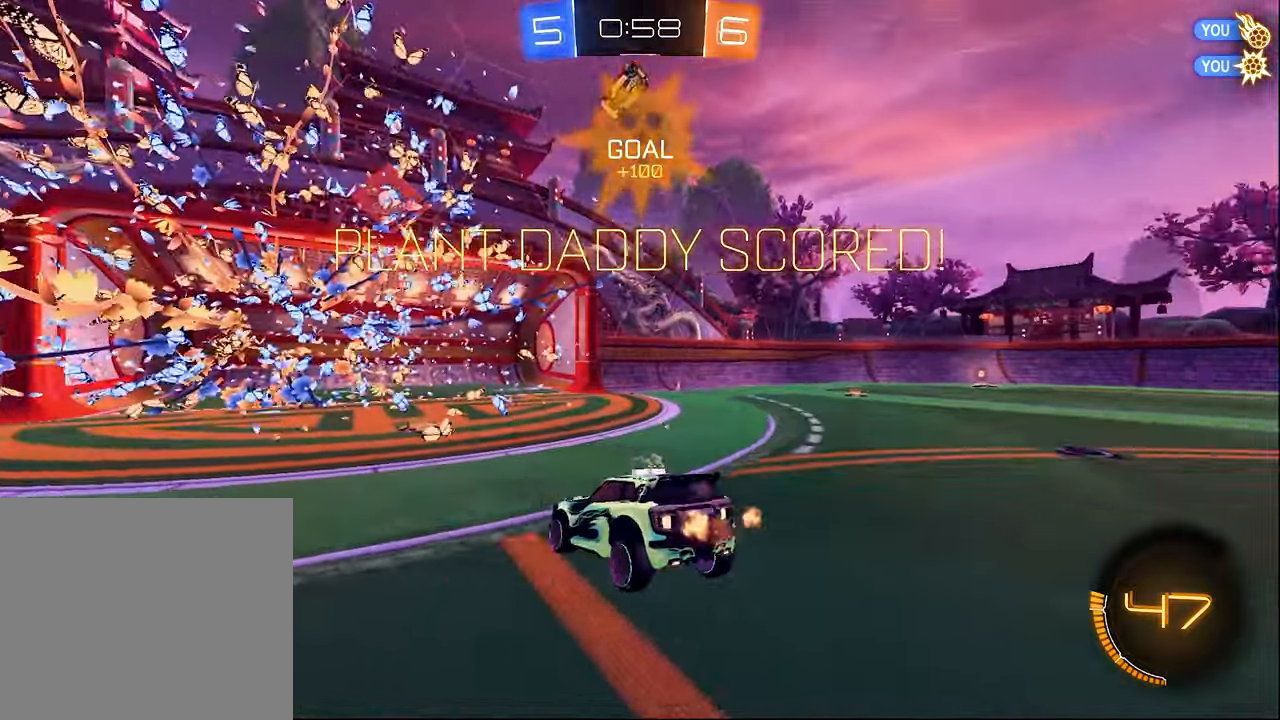
{"buttons": [], "left_stick": "down", "right_stick": "center", "events": [[383, "A", "down"], [383, "left_stick", "down"], [450, "A", "up"], [450, "L2", "up"]]}
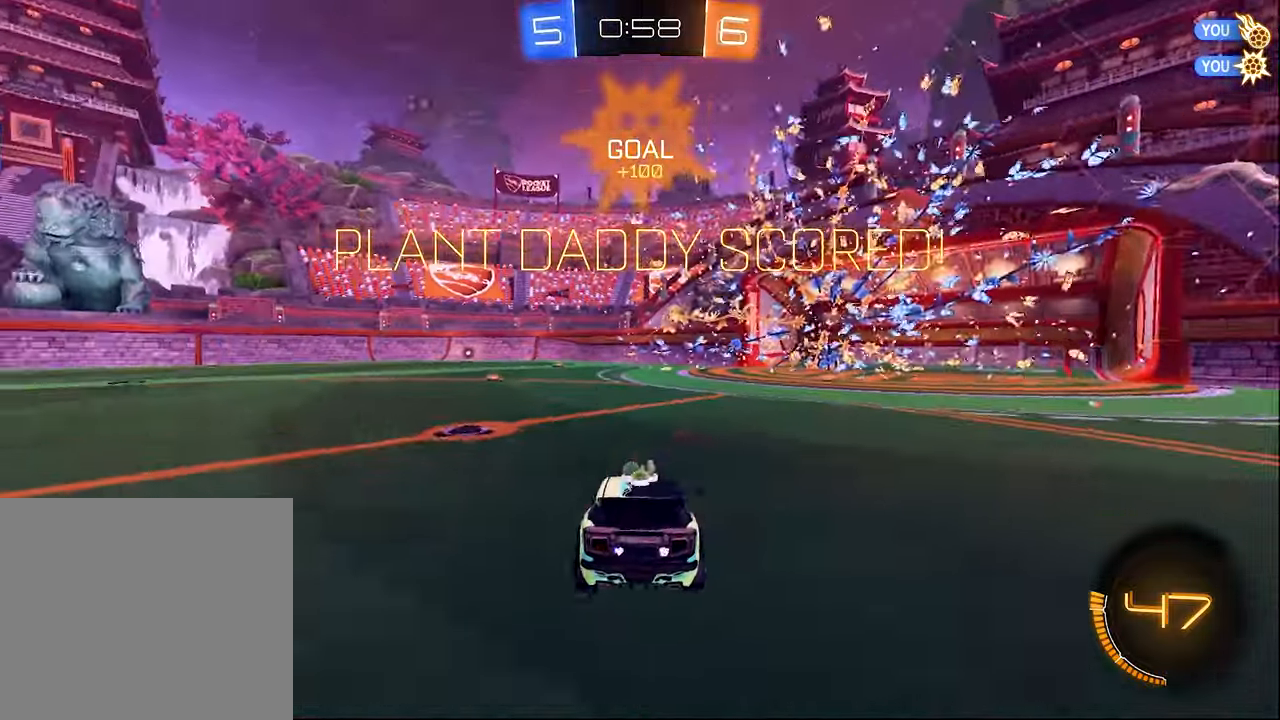
{"buttons": ["Y", "L1"], "left_stick": "up-right", "right_stick": "center", "events": [[50, "A", "down"], [183, "A", "up"], [200, "A", "down"], [333, "A", "up"], [433, "L1", "down"], [433, "Y", "down"], [500, "left_stick", "up-right"]]}
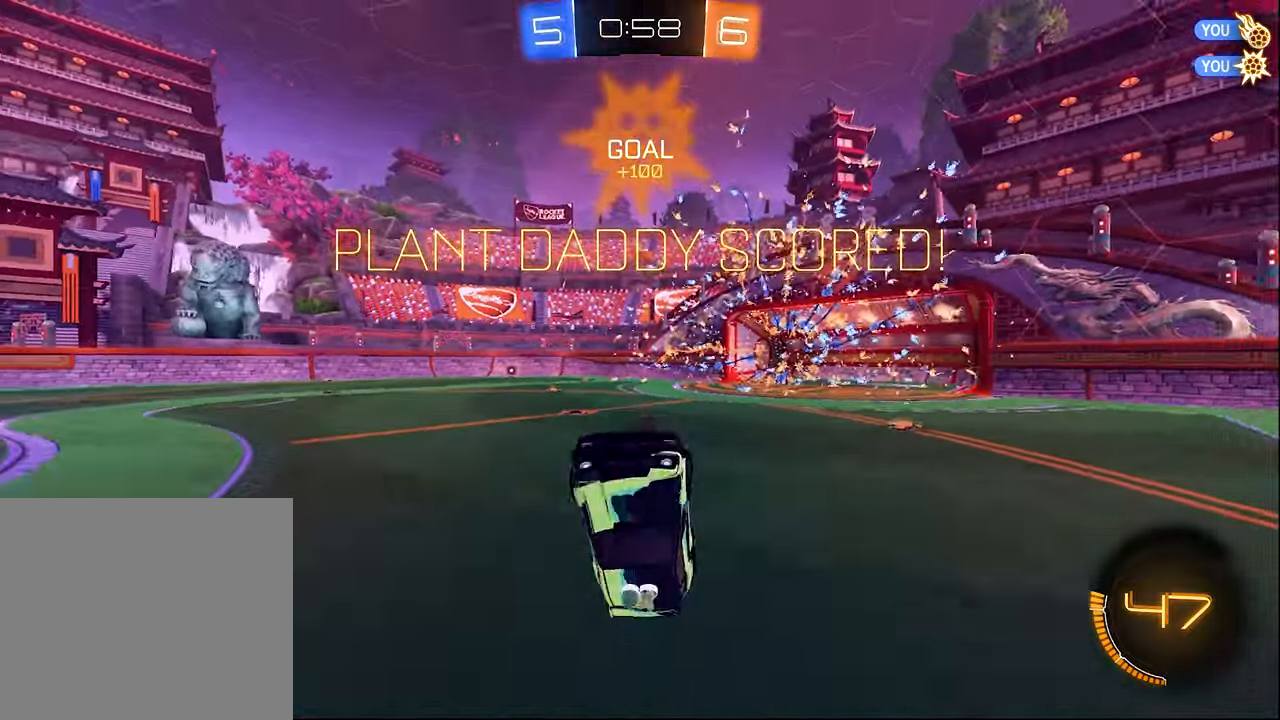
{"buttons": ["B"], "left_stick": "up", "right_stick": "center", "events": [[50, "B", "down"], [50, "Y", "up"], [167, "left_stick", "up"], [500, "L1", "up"]]}
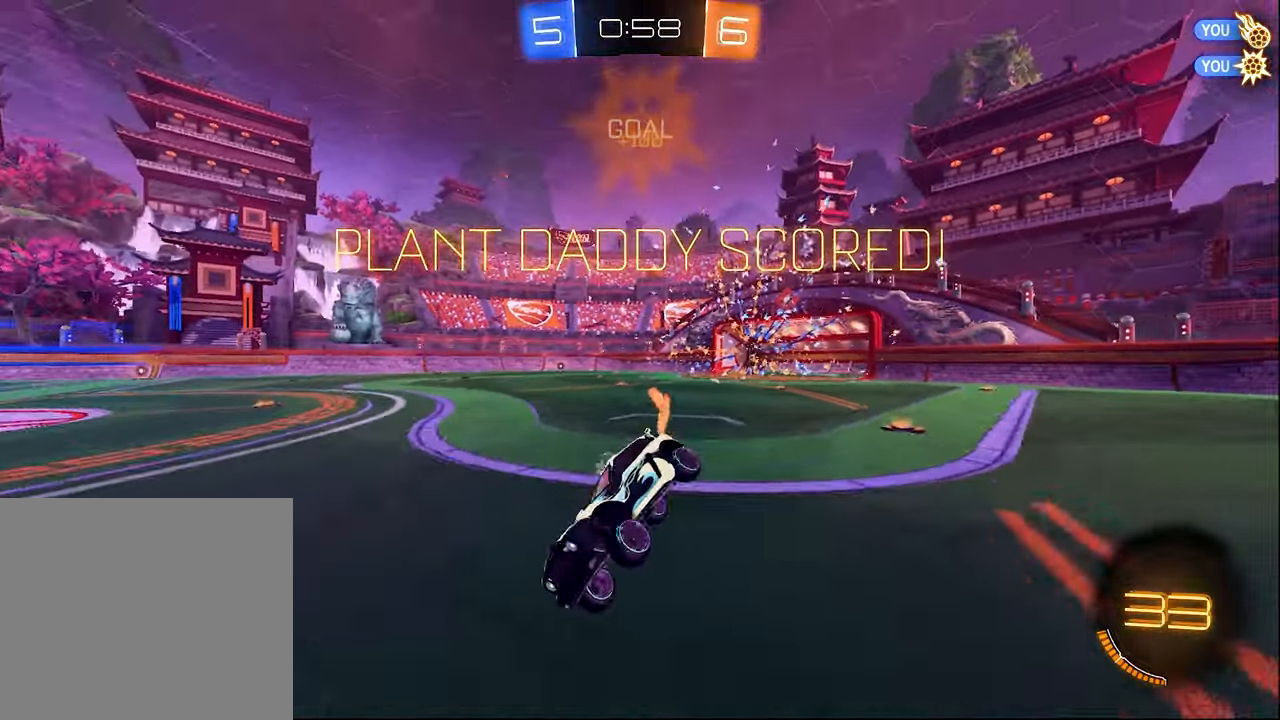
{"buttons": [], "left_stick": "center", "right_stick": "center", "events": [[50, "B", "up"], [67, "left_stick", "center"]]}
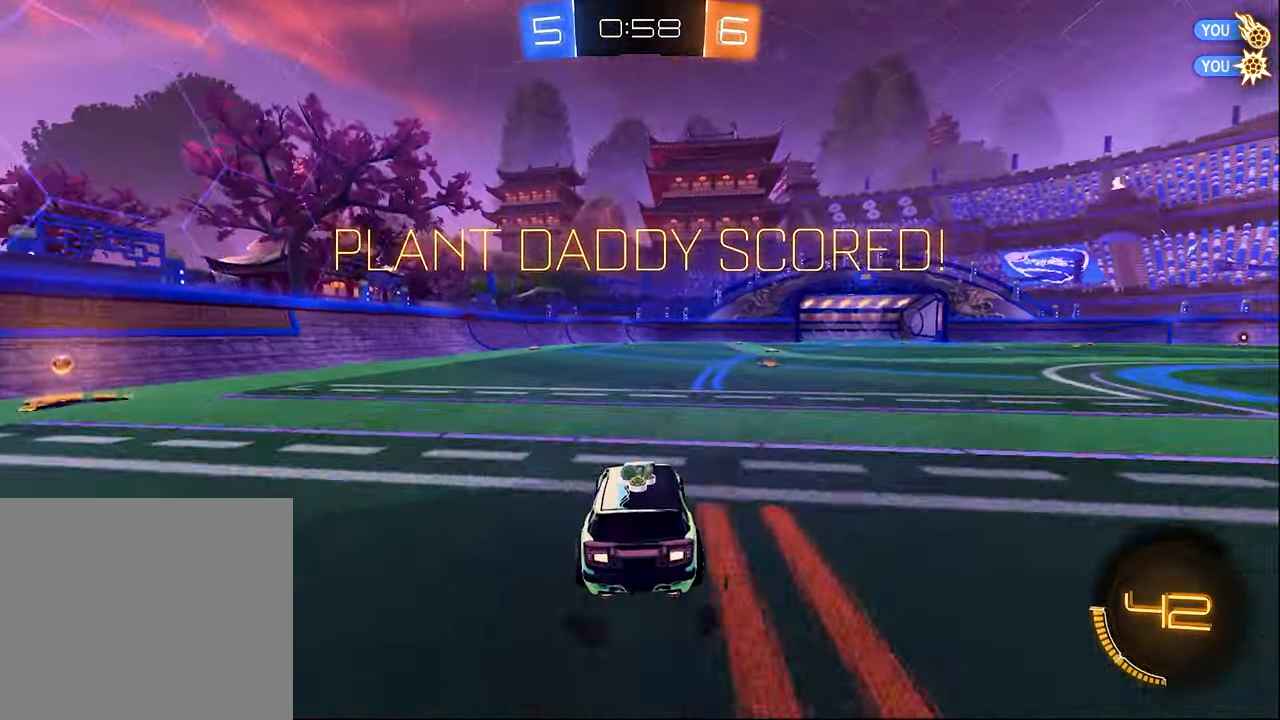
{"buttons": [], "left_stick": "center", "right_stick": "center", "events": []}
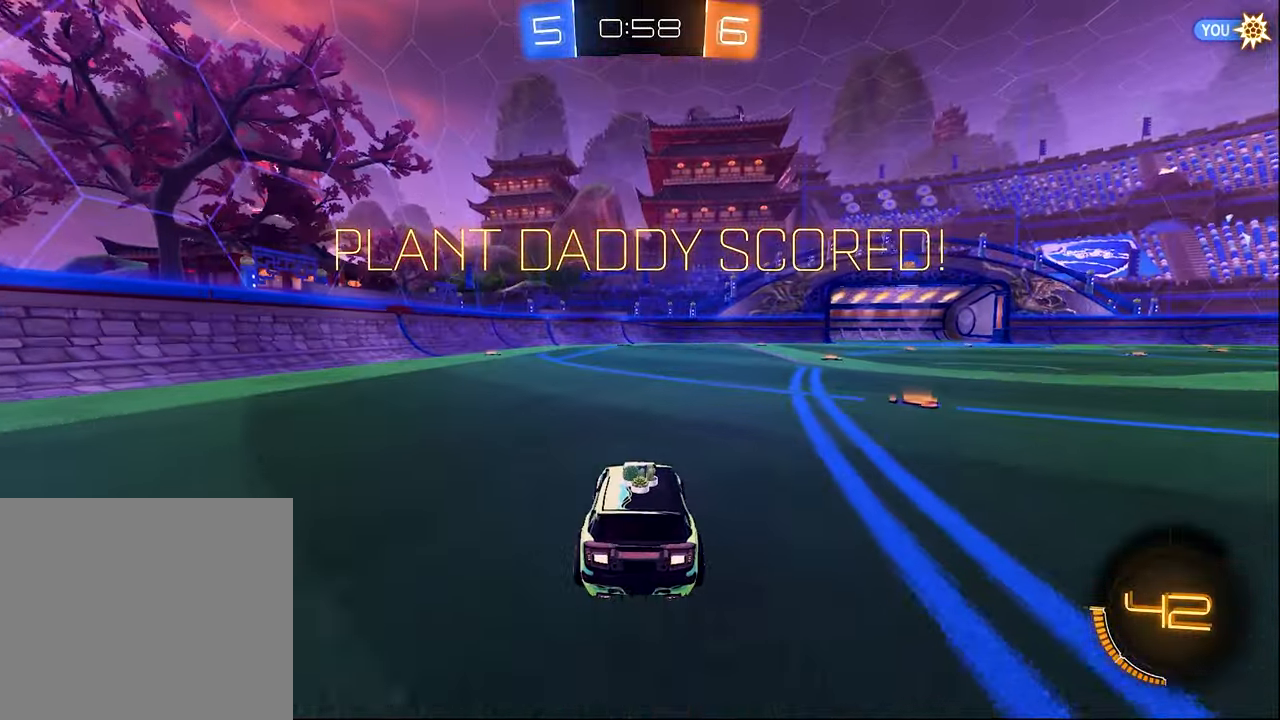
{"buttons": [], "left_stick": "center", "right_stick": "center", "events": []}
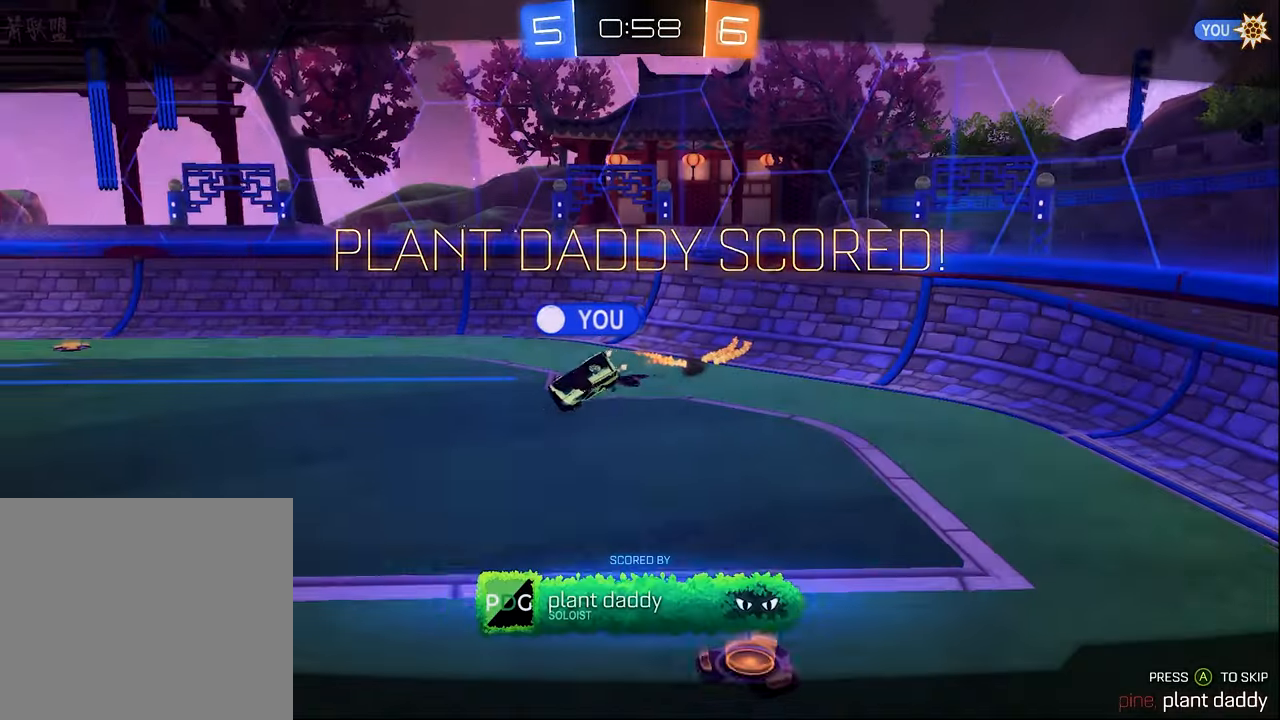
{"buttons": [], "left_stick": "center", "right_stick": "center", "events": []}
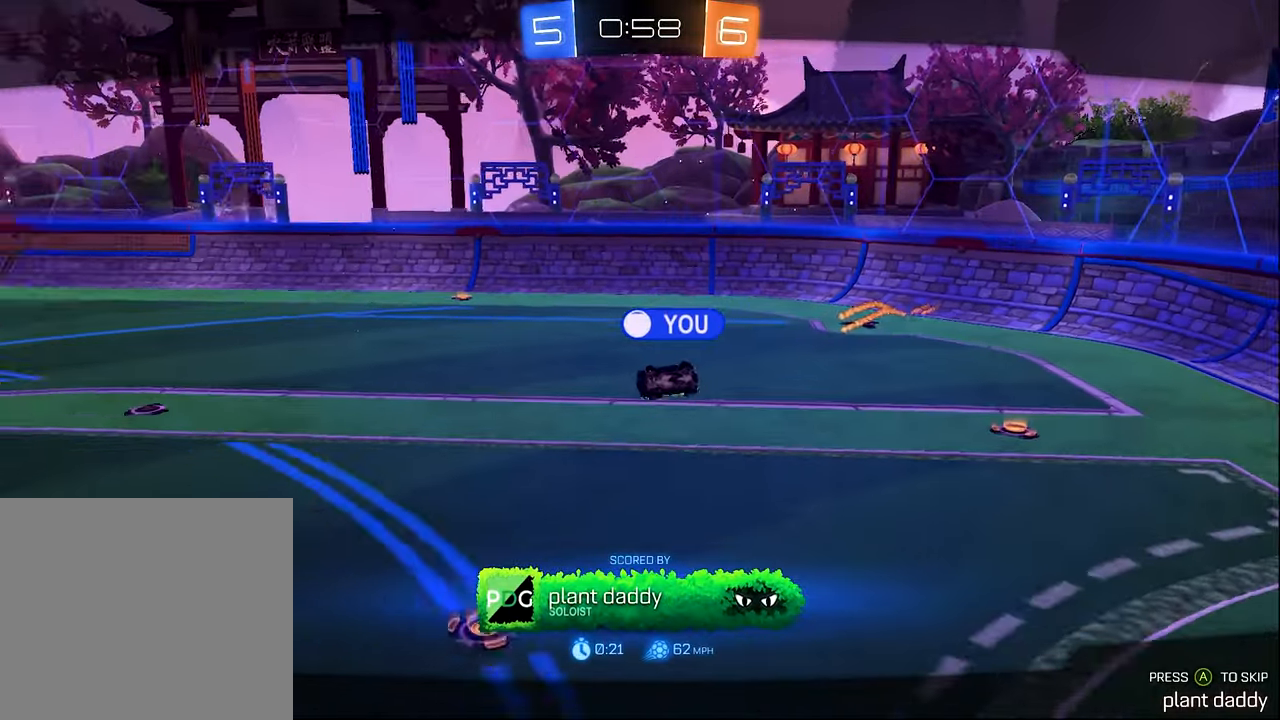
{"buttons": [], "left_stick": "center", "right_stick": "center", "events": []}
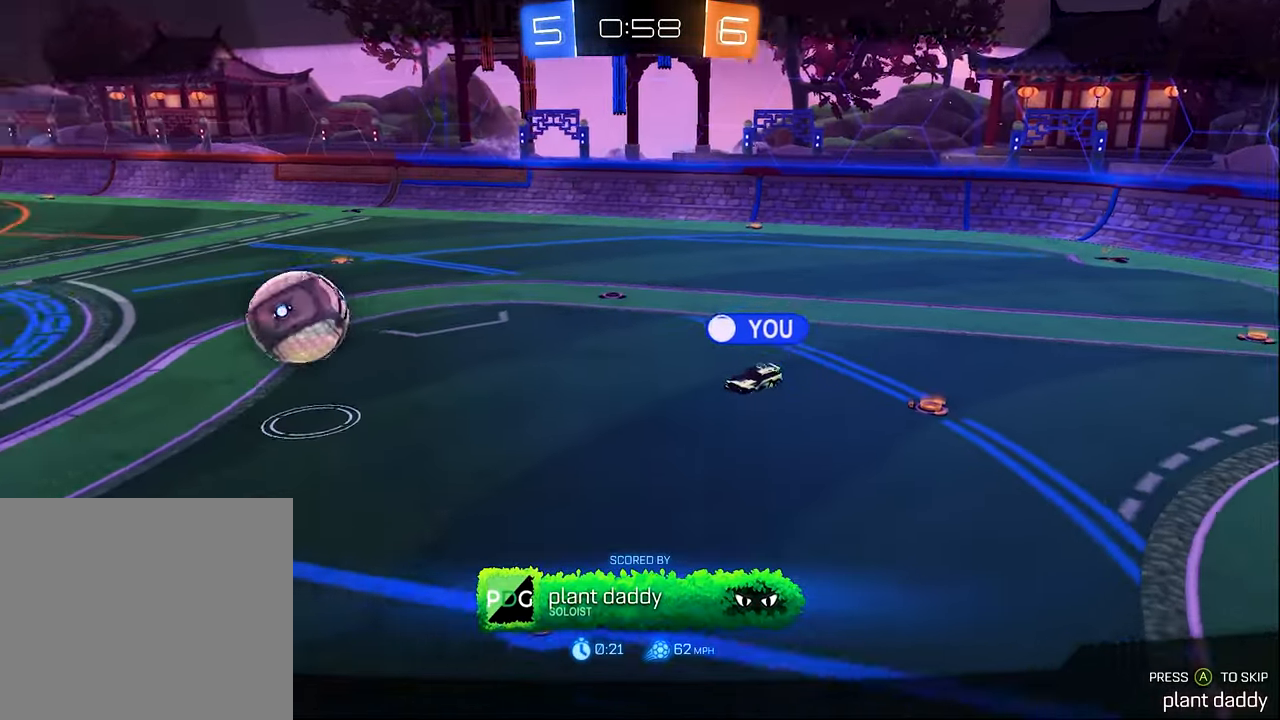
{"buttons": [], "left_stick": "center", "right_stick": "center", "events": []}
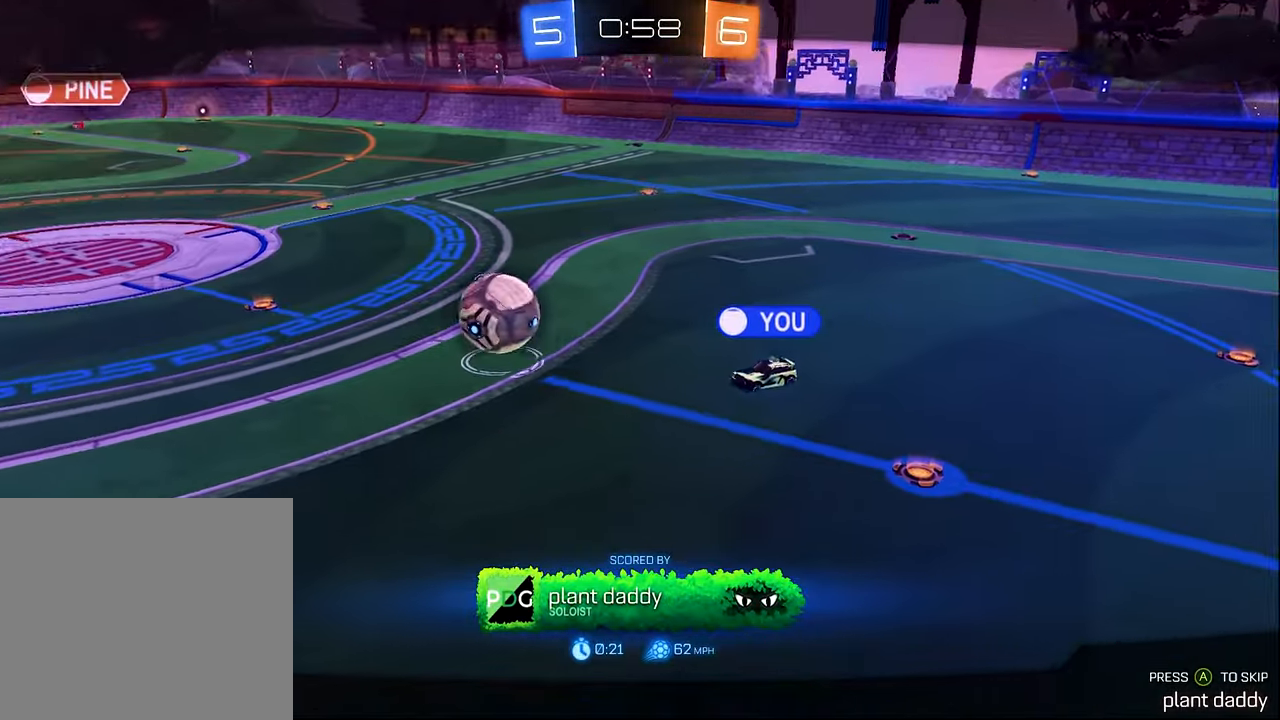
{"buttons": [], "left_stick": "center", "right_stick": "center", "events": []}
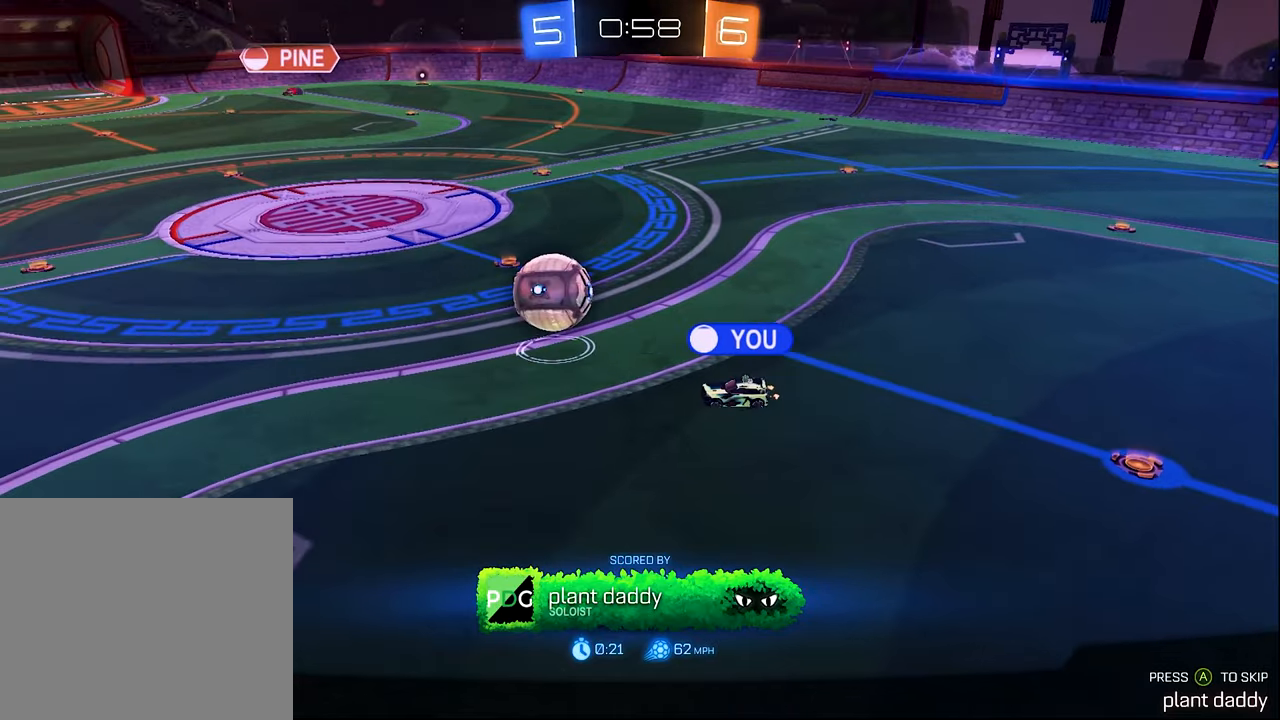
{"buttons": [], "left_stick": "center", "right_stick": "center", "events": []}
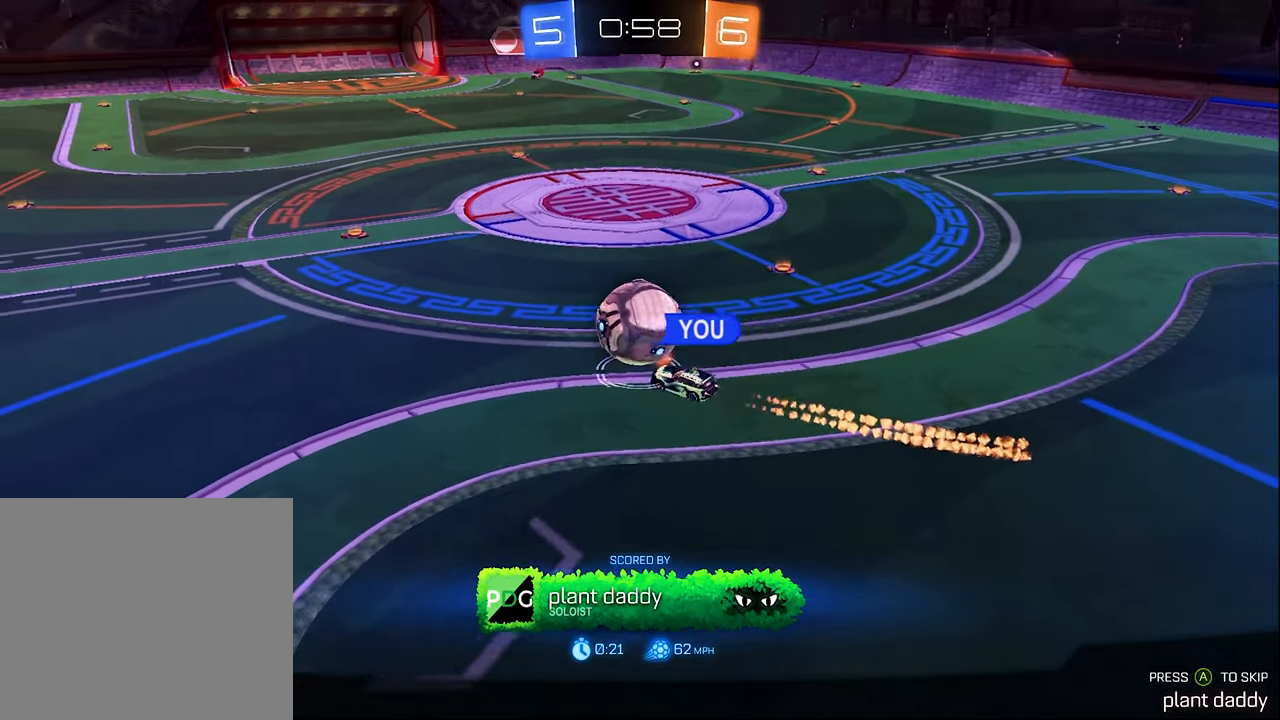
{"buttons": [], "left_stick": "center", "right_stick": "center", "events": [[216, "A", "down"], [300, "A", "up"]]}
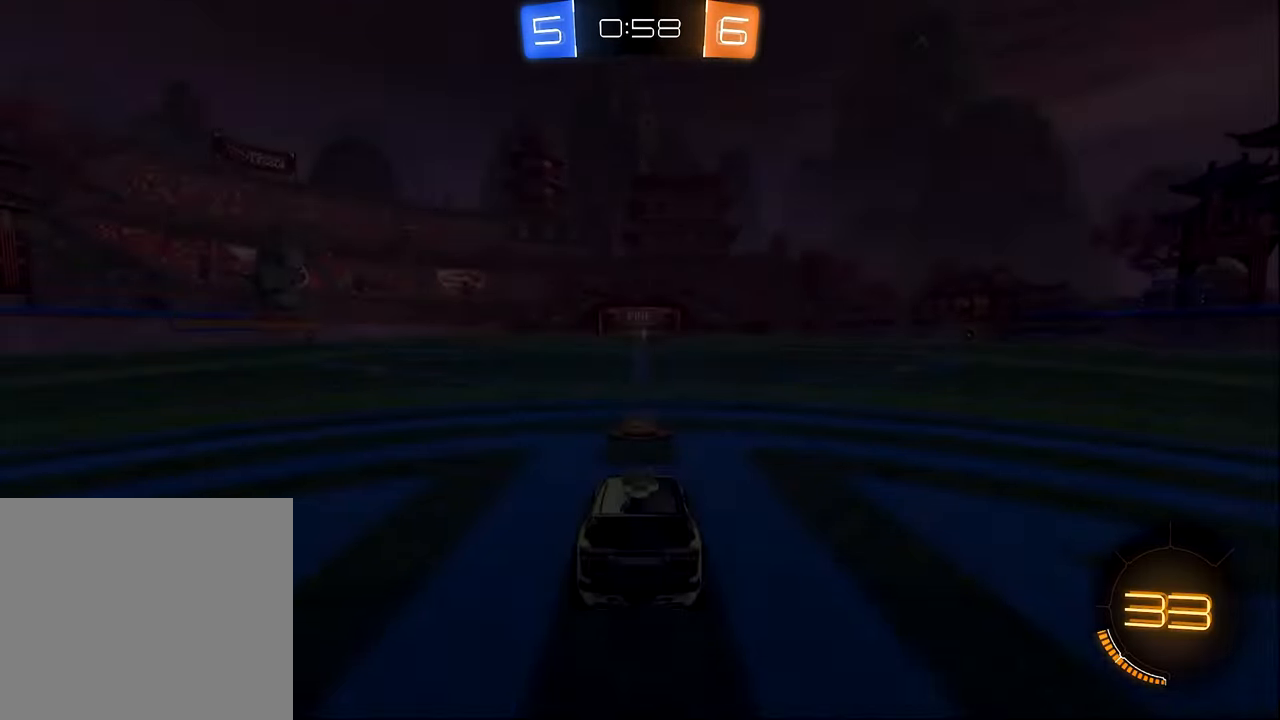
{"buttons": [], "left_stick": "center", "right_stick": "center", "events": []}
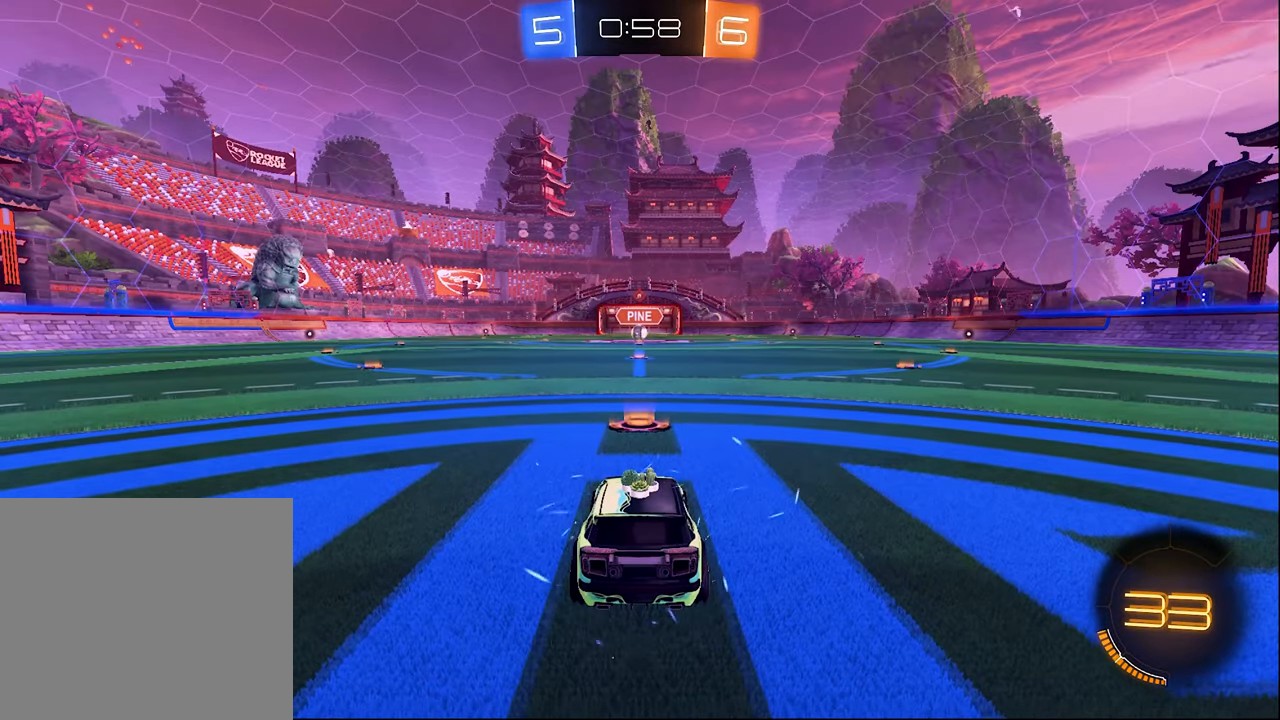
{"buttons": [], "left_stick": "center", "right_stick": "center", "events": [[333, "Y", "down"], [433, "Y", "up"]]}
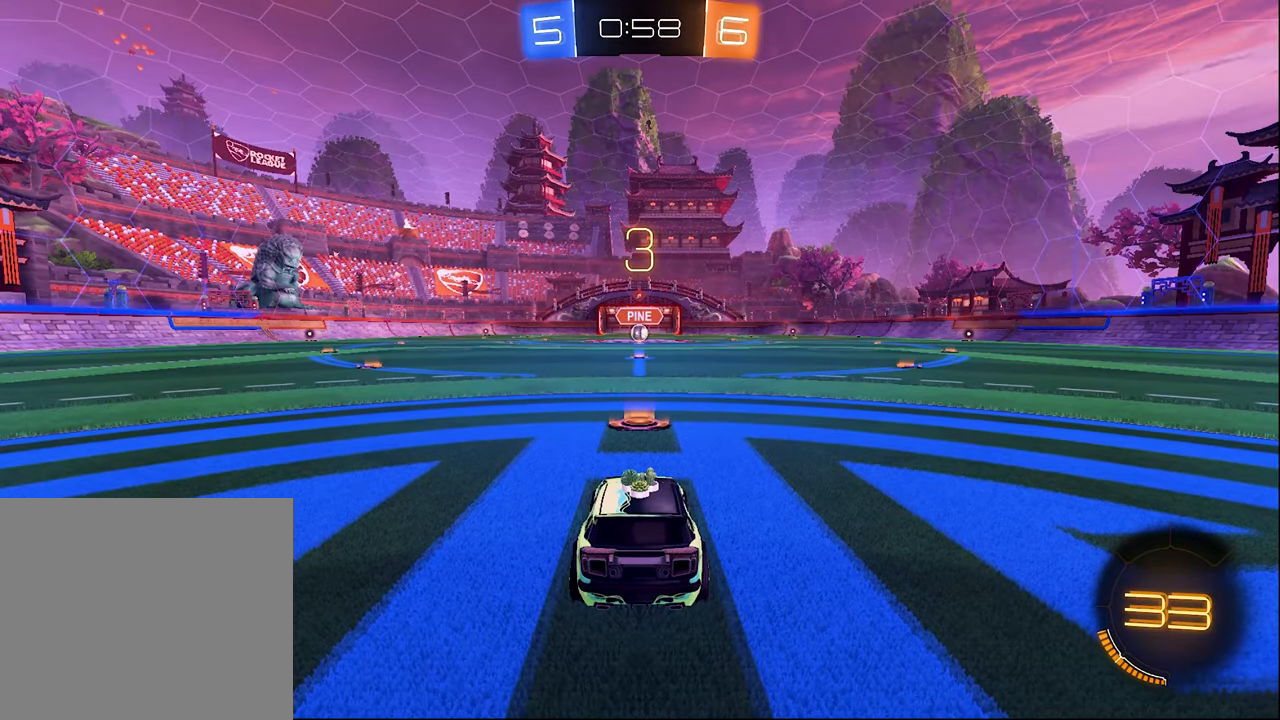
{"buttons": ["Y"], "left_stick": "center", "right_stick": "center", "events": [[483, "Y", "down"]]}
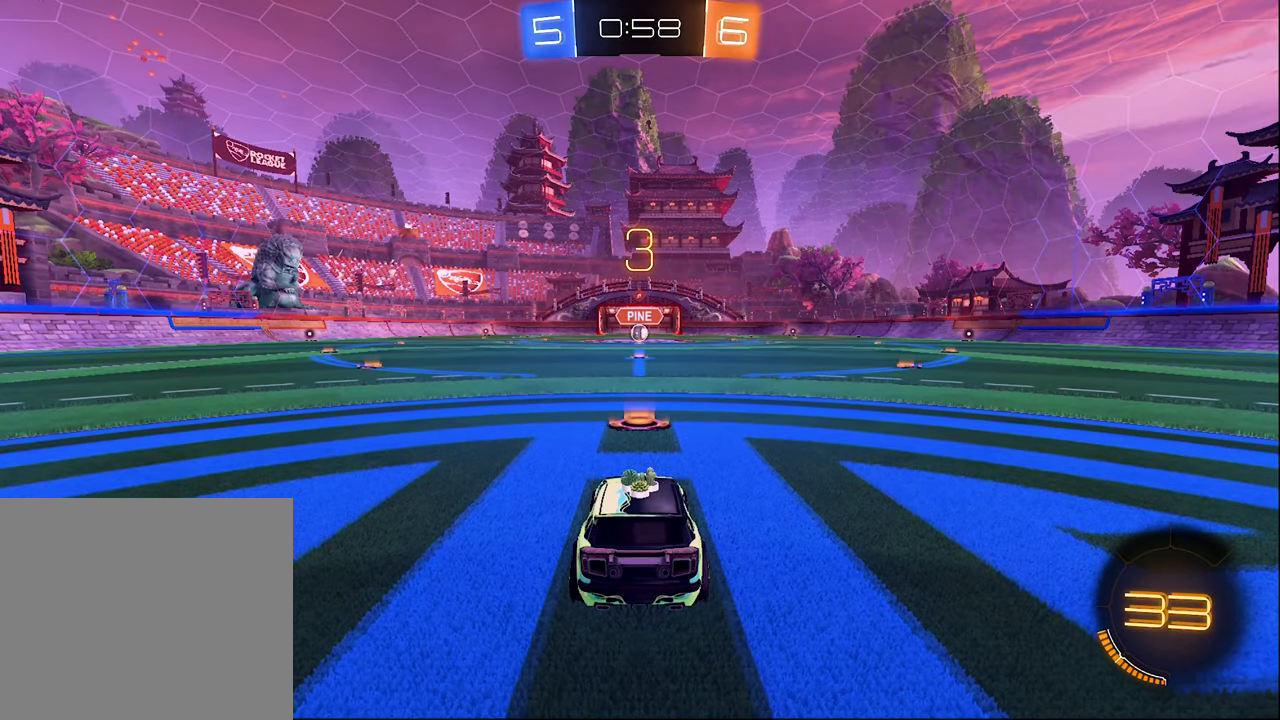
{"buttons": ["Y"], "left_stick": "center", "right_stick": "center", "events": [[66, "Y", "up"], [150, "Y", "down"], [233, "Y", "up"], [450, "Y", "down"]]}
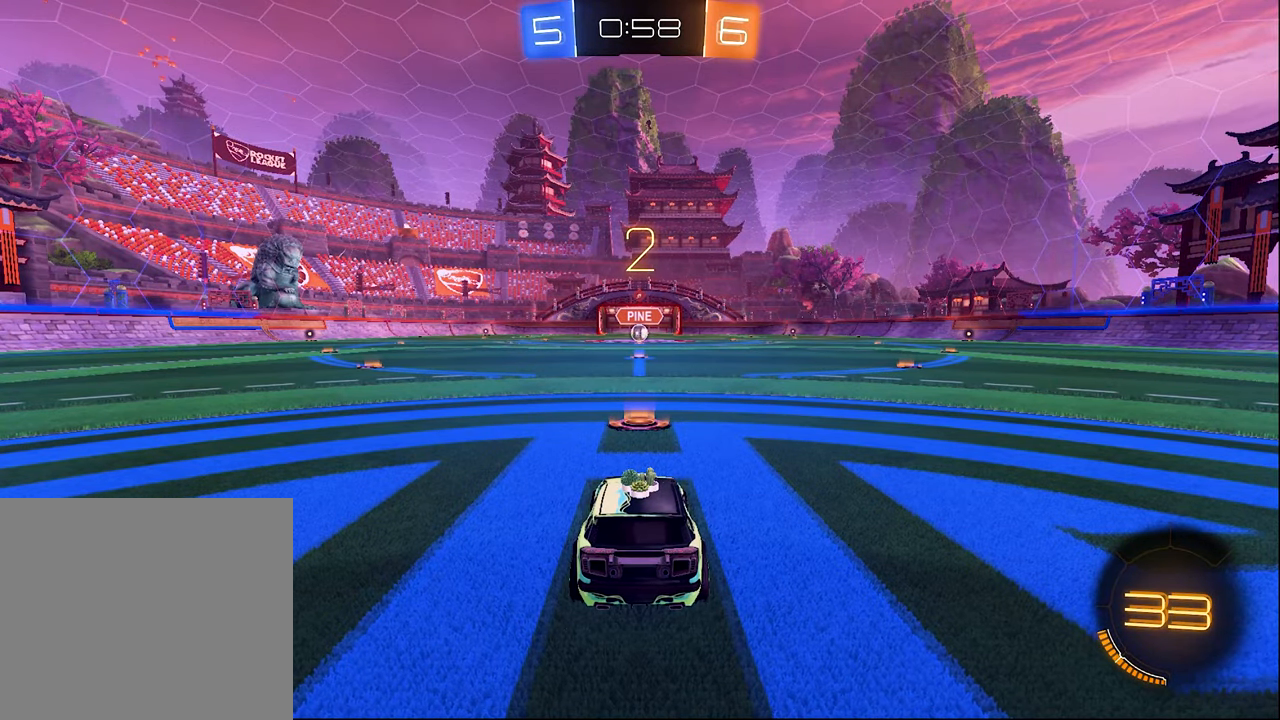
{"buttons": [], "left_stick": "center", "right_stick": "center", "events": [[33, "Y", "up"], [150, "Y", "down"], [166, "Y", "up"]]}
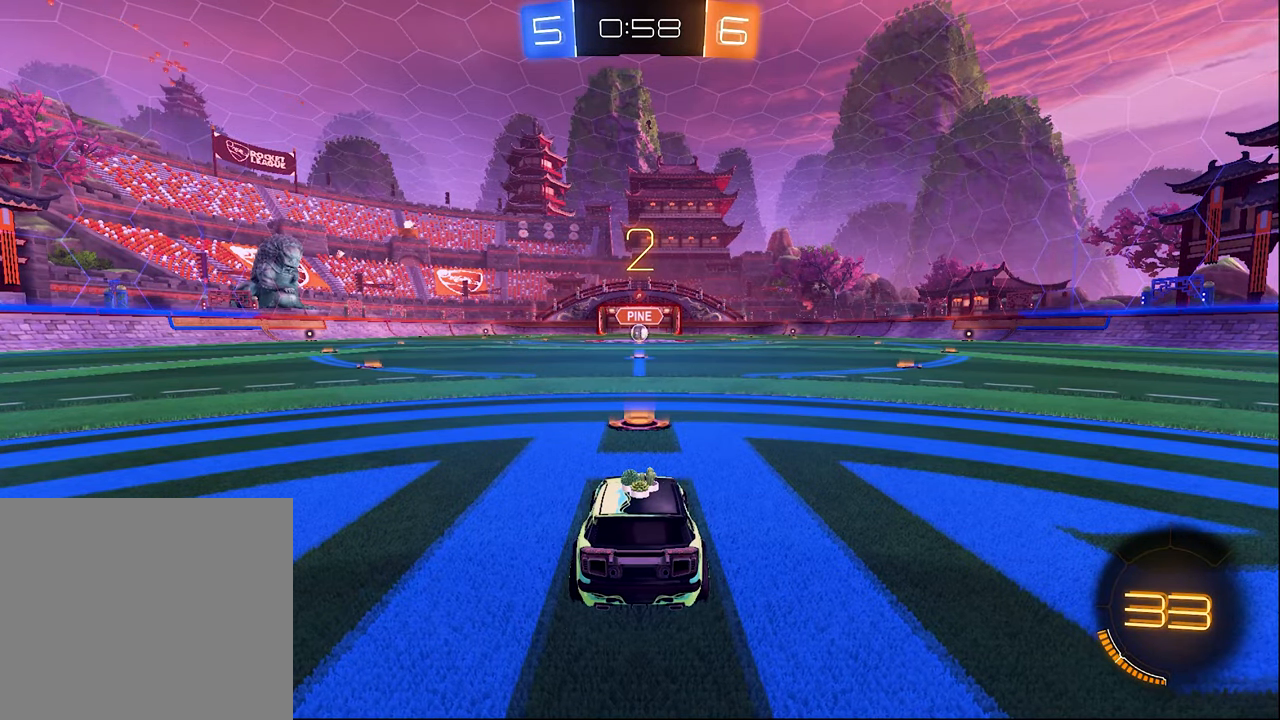
{"buttons": ["R2"], "left_stick": "center", "right_stick": "center", "events": [[166, "left_stick", "right"], [383, "R2", "down"], [400, "left_stick", "center"]]}
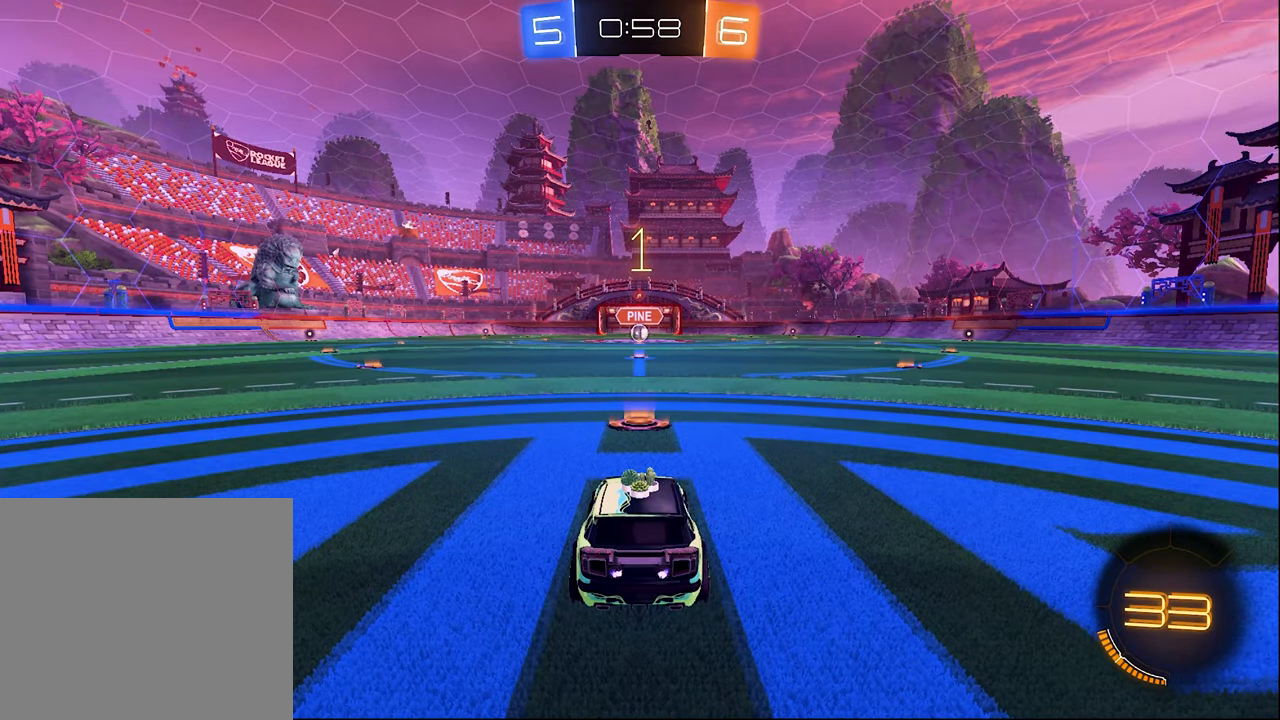
{"buttons": ["B", "R2"], "left_stick": "center", "right_stick": "center", "events": [[466, "B", "down"]]}
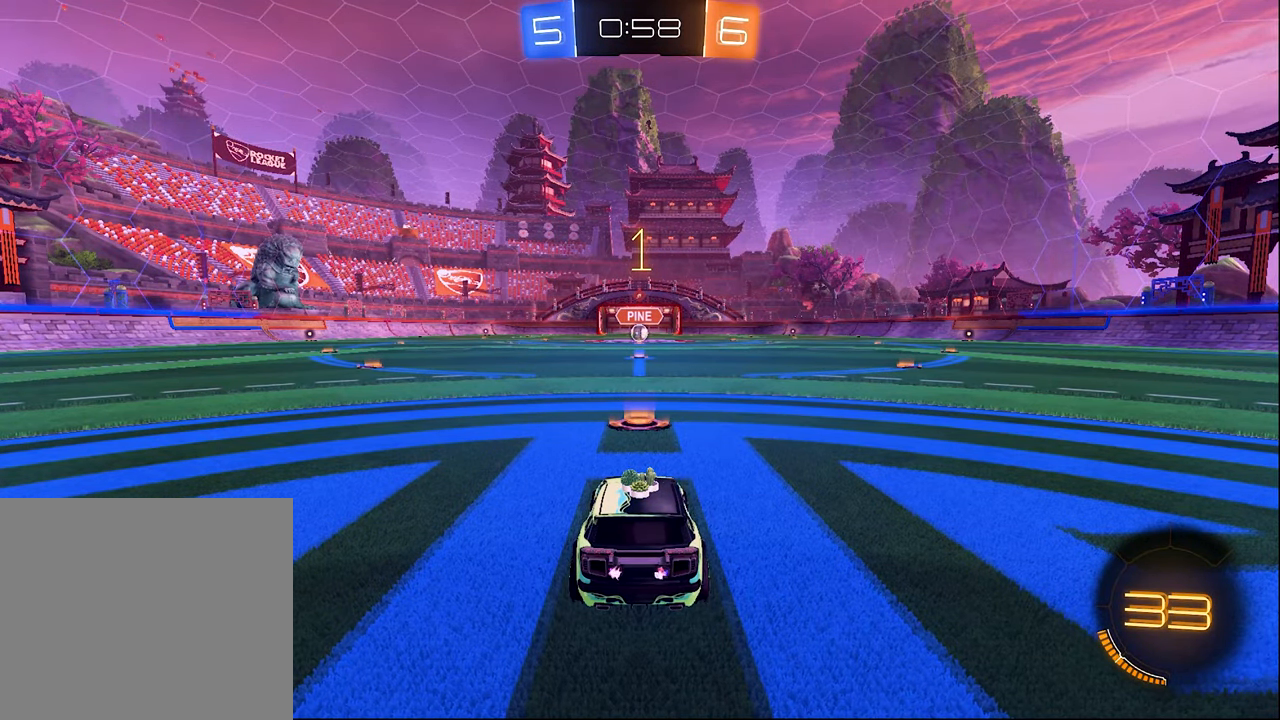
{"buttons": ["B", "R2"], "left_stick": "right", "right_stick": "center", "events": [[466, "left_stick", "right"]]}
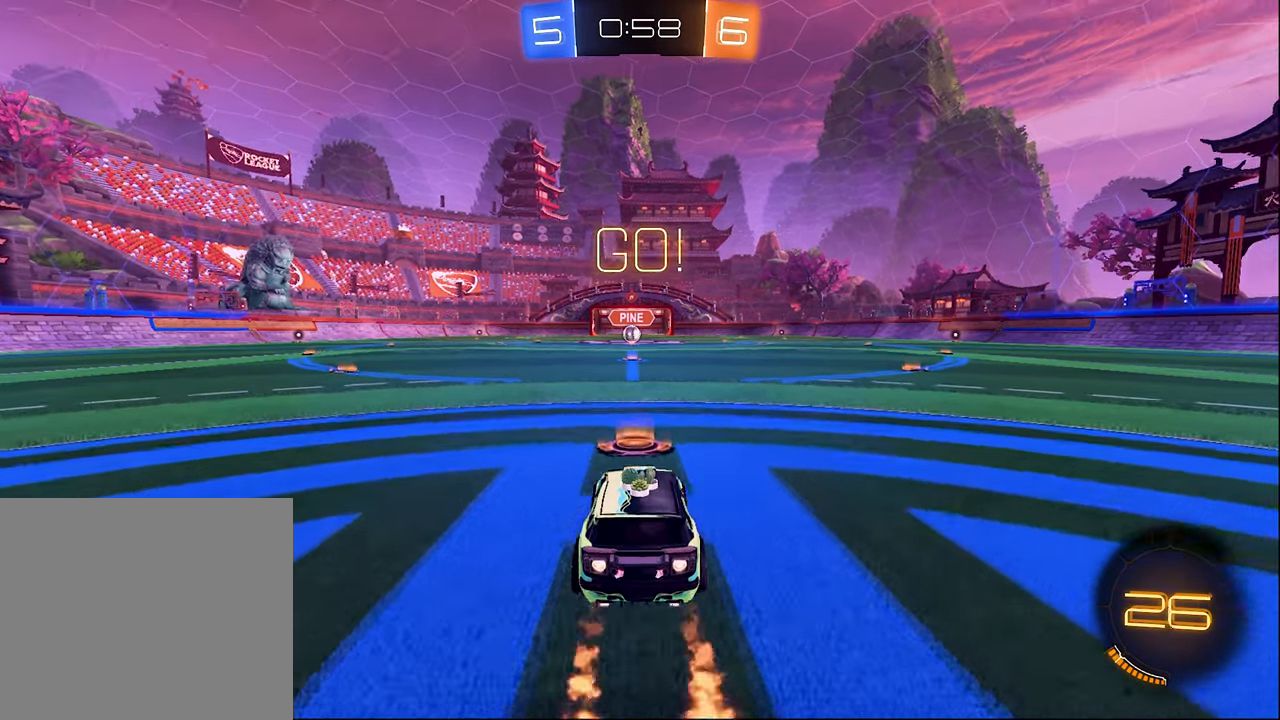
{"buttons": ["A", "B", "L1", "R2", "L3"], "left_stick": "up", "right_stick": "center", "events": [[83, "left_stick", "center"], [316, "A", "down"], [316, "L1", "down"], [316, "left_stick", "up"], [383, "B", "up"], [400, "A", "up"], [450, "L3", "down"], [466, "A", "down"], [466, "B", "down"]]}
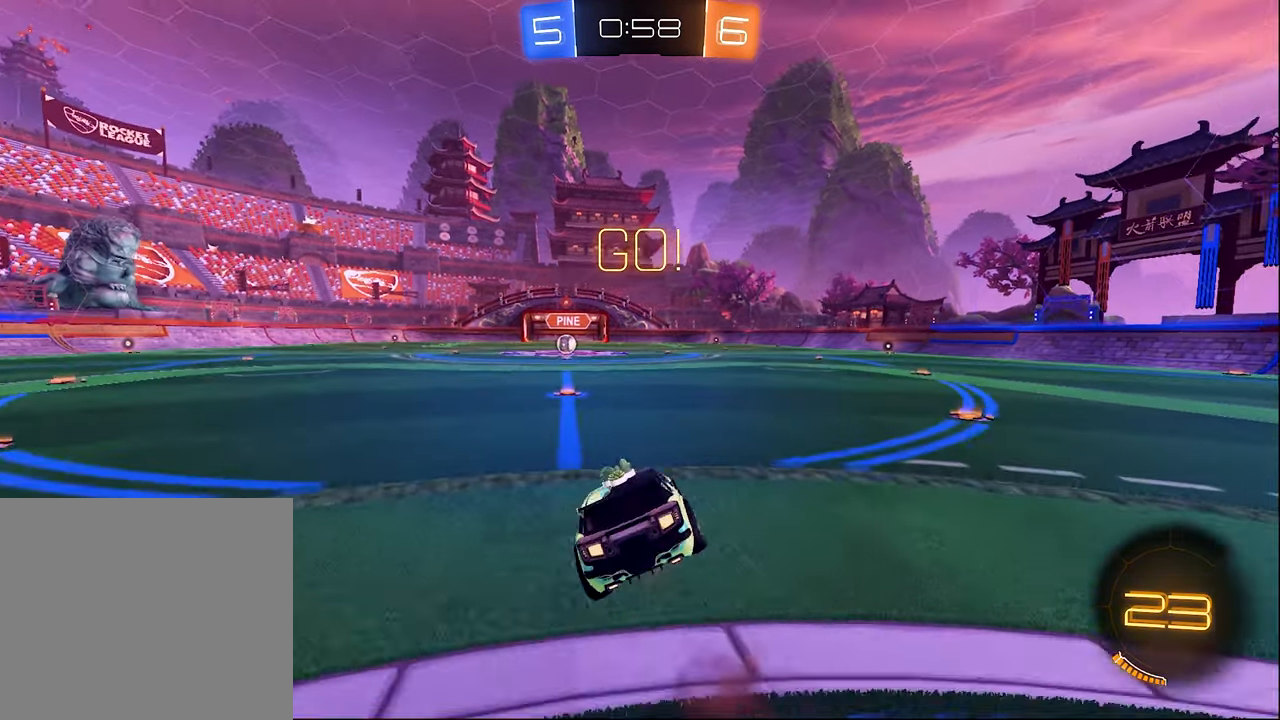
{"buttons": ["B", "L1", "R2"], "left_stick": "down-left", "right_stick": "center", "events": [[50, "A", "up"], [50, "L1", "up"], [50, "L3", "up"], [50, "left_stick", "down-right"], [200, "left_stick", "down-left"], [233, "L1", "down"], [433, "Y", "down"], [483, "Y", "up"]]}
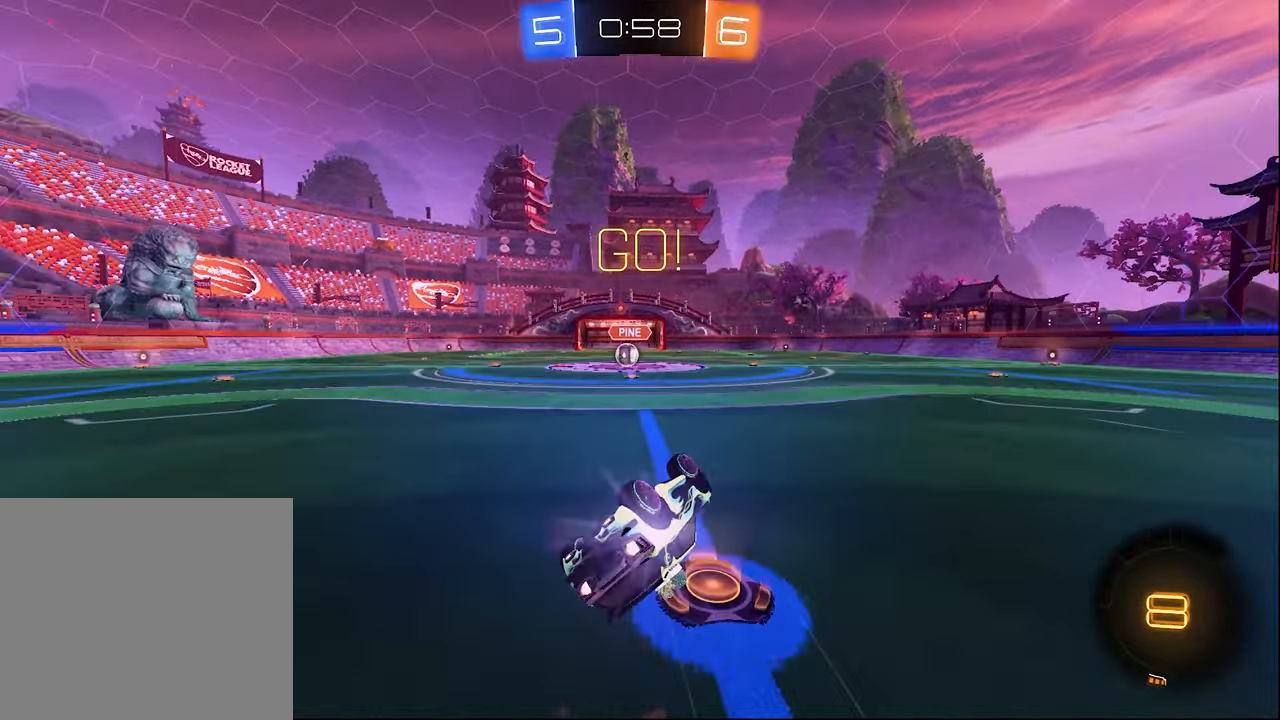
{"buttons": ["R2"], "left_stick": "right", "right_stick": "center", "events": [[200, "L1", "up"], [250, "left_stick", "center"], [316, "B", "up"], [450, "left_stick", "right"]]}
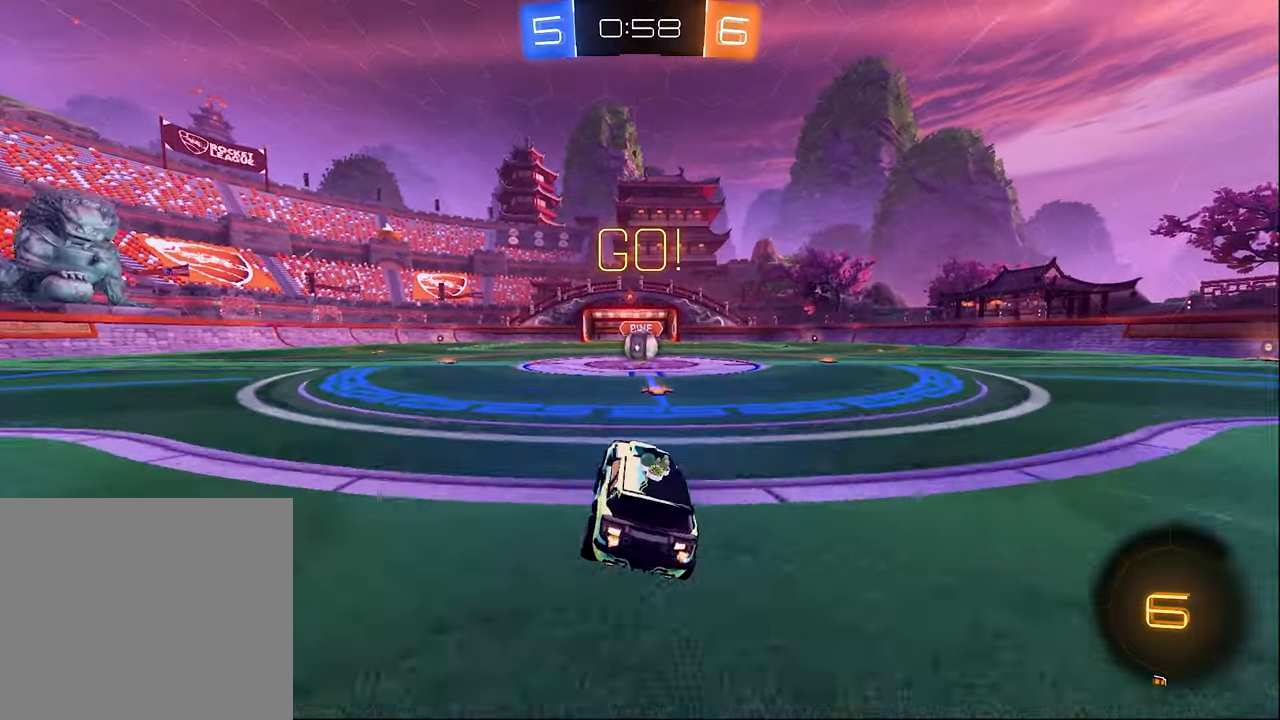
{"buttons": ["A", "R2"], "left_stick": "center", "right_stick": "center", "events": [[33, "left_stick", "center"], [300, "left_stick", "right"], [366, "left_stick", "center"], [483, "A", "down"]]}
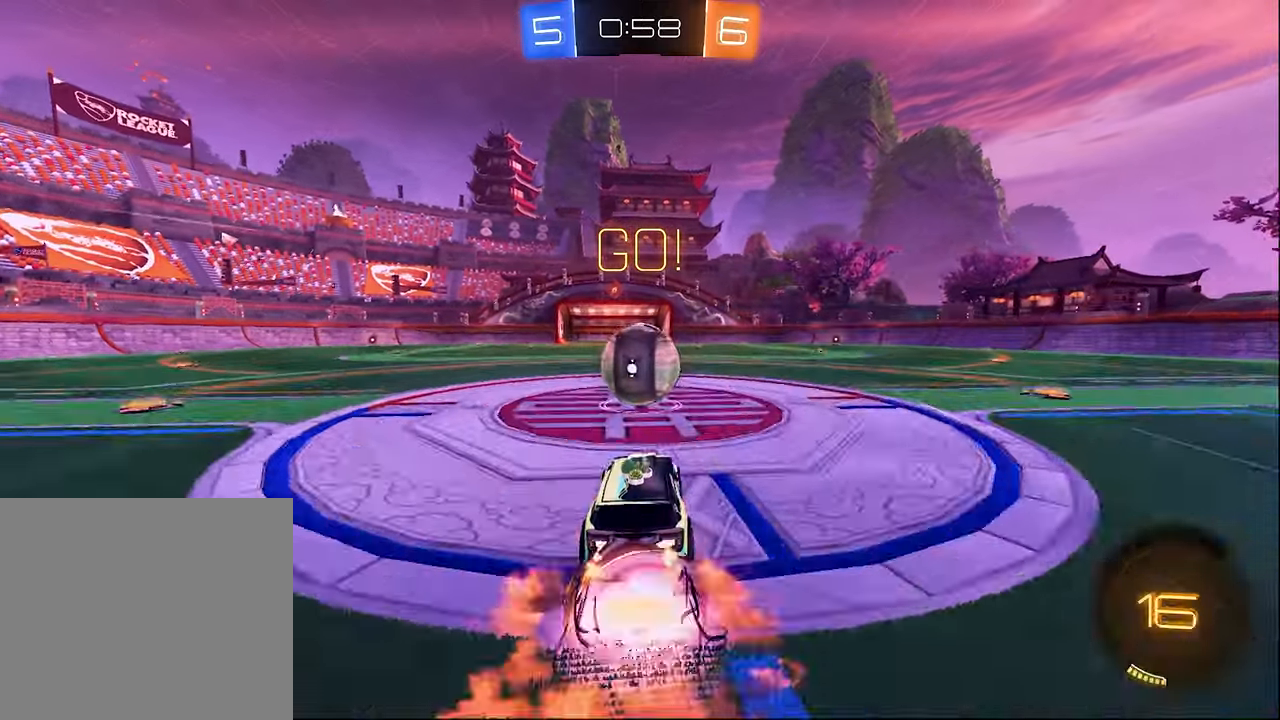
{"buttons": ["L1", "R2"], "left_stick": "down", "right_stick": "center", "events": [[66, "A", "up"], [133, "left_stick", "up-left"], [183, "A", "down"], [233, "A", "up"], [233, "L3", "down"], [266, "A", "down"], [316, "L3", "up"], [333, "left_stick", "down"], [383, "A", "up"], [466, "L1", "down"]]}
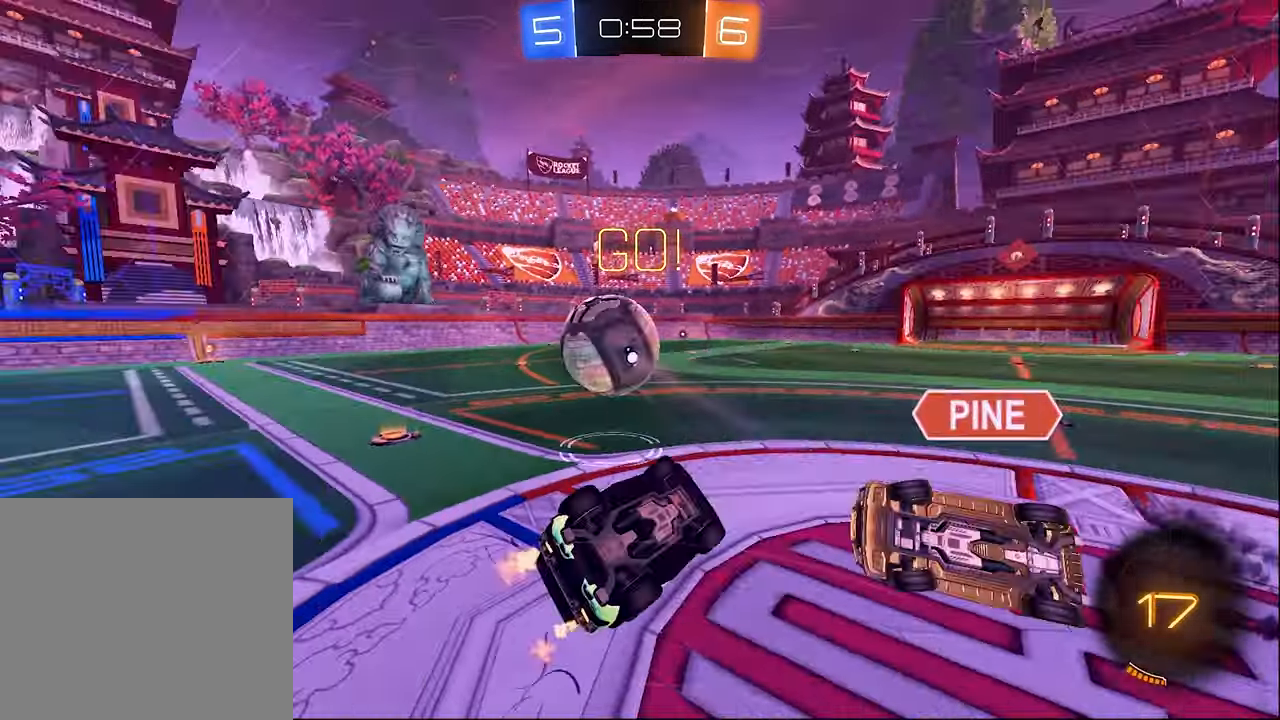
{"buttons": ["R2"], "left_stick": "up-left", "right_stick": "center", "events": [[16, "left_stick", "down-right"], [250, "Y", "down"], [266, "left_stick", "up"], [383, "Y", "up"], [383, "left_stick", "up-left"], [483, "L1", "up"]]}